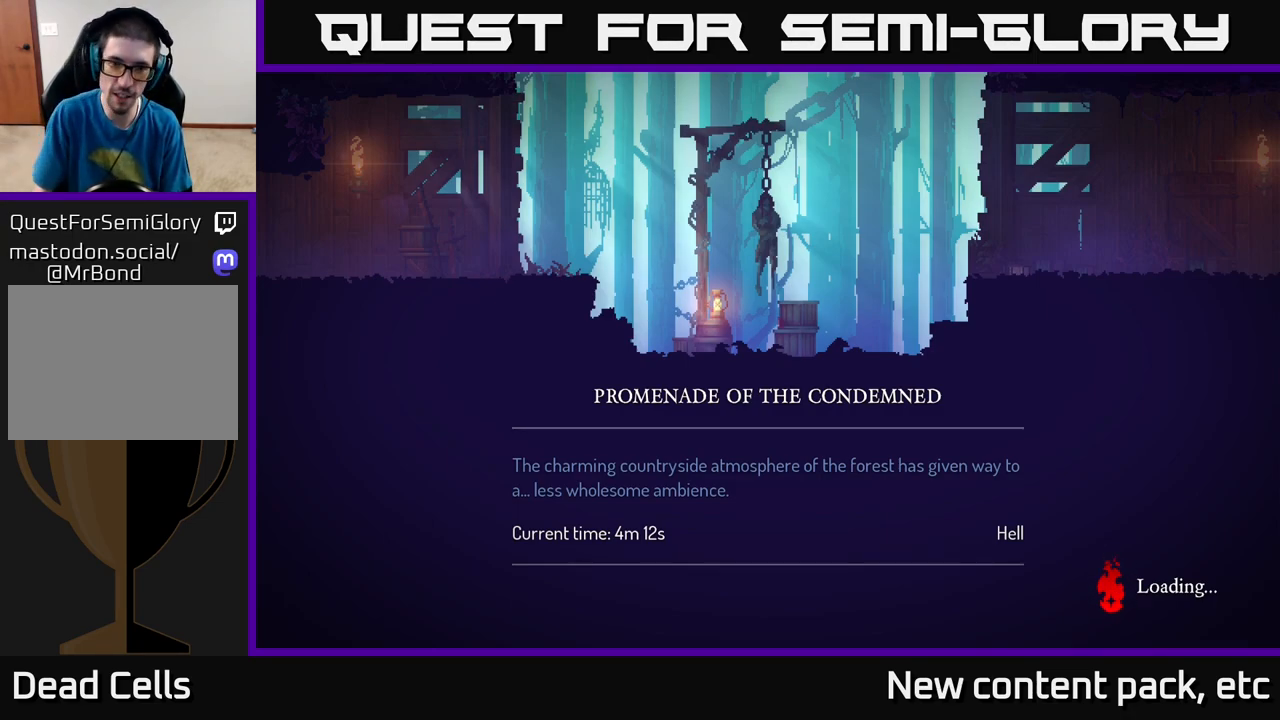
Gameplay with a controller (Xbox layout); each line is a JSON object with the inputs held at the frame after it. "events" lists button and stick changes between this image and that frame as [ms after this image, input, new state], when the widget could be followed in between.
{"buttons": ["B"], "left_stick": "center", "right_stick": "center", "events": [[433, "B", "down"]]}
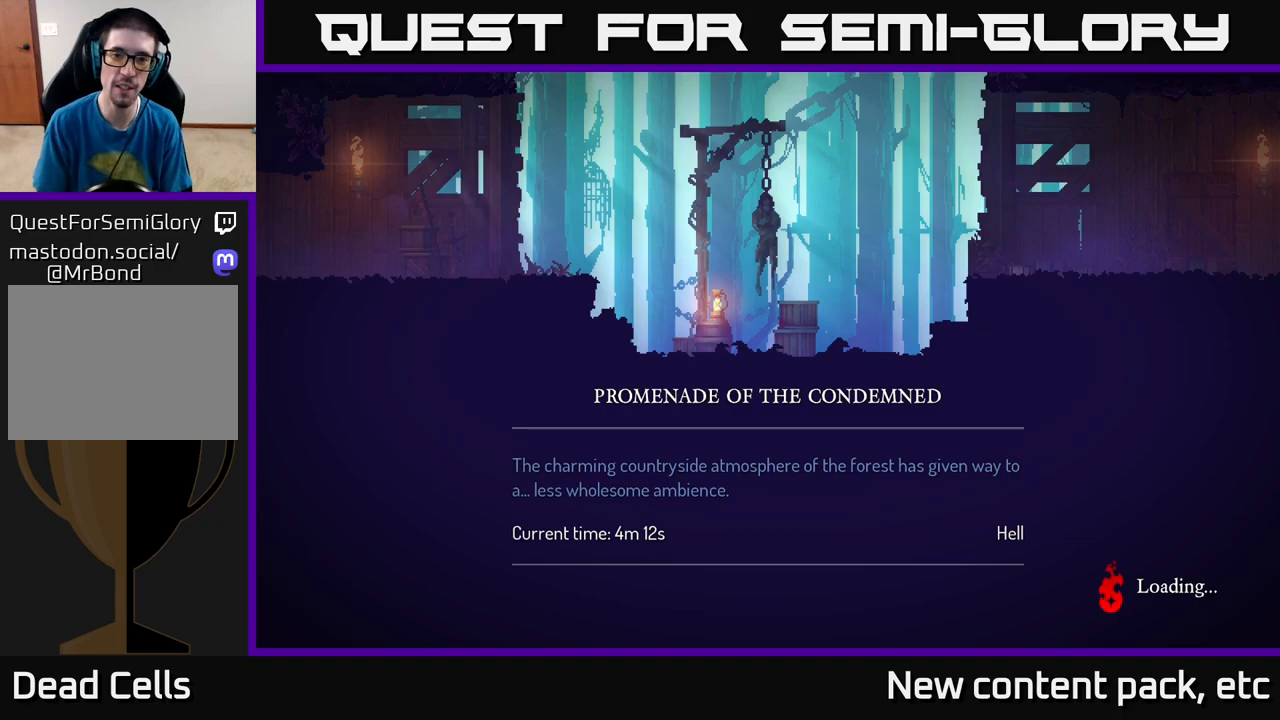
{"buttons": ["B"], "left_stick": "center", "right_stick": "center", "events": [[83, "B", "up"], [267, "B", "down"]]}
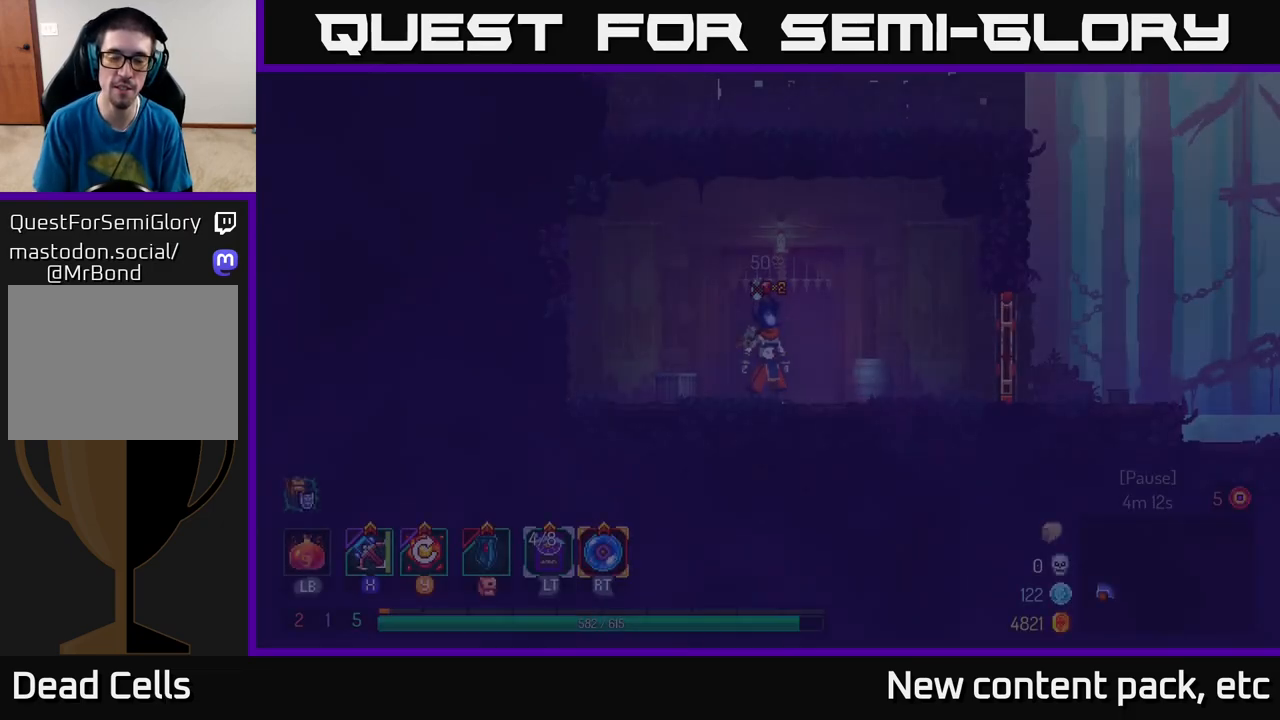
{"buttons": [], "left_stick": "right", "right_stick": "center", "events": [[17, "B", "up"], [33, "left_stick", "right"], [300, "left_stick", "center"], [417, "left_stick", "right"]]}
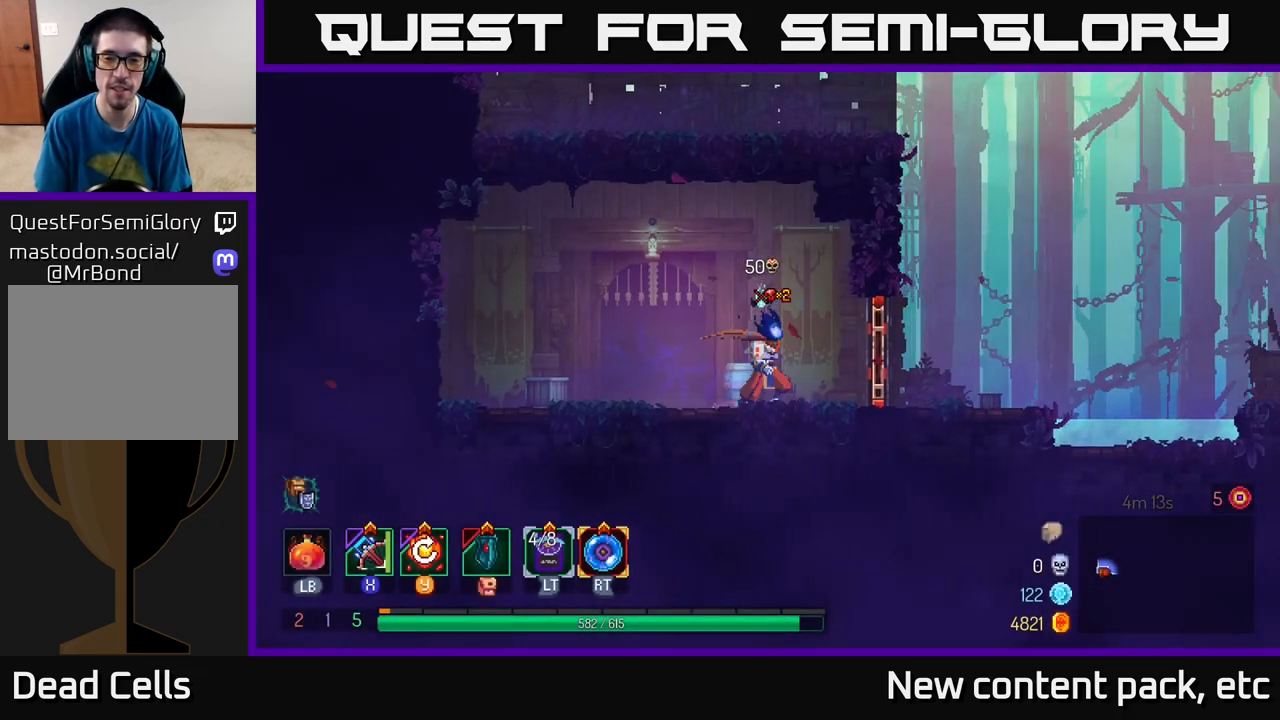
{"buttons": [], "left_stick": "right", "right_stick": "center", "events": [[67, "B", "down"], [200, "B", "up"]]}
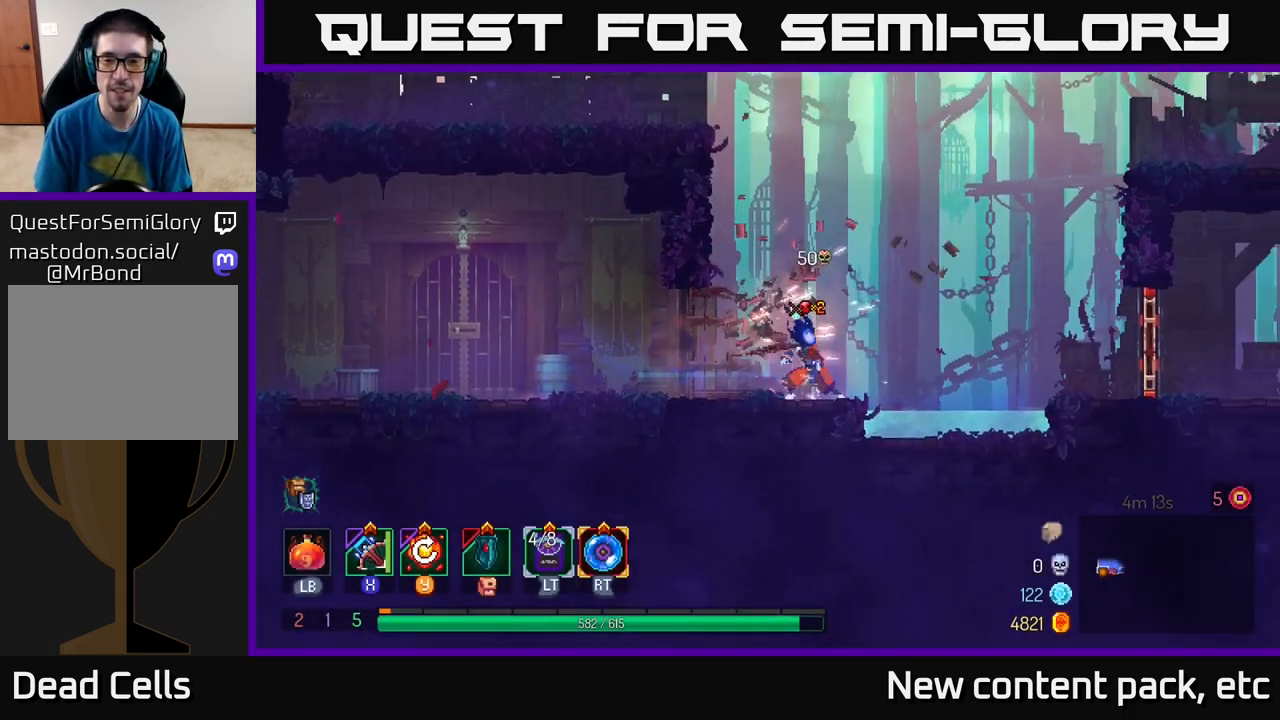
{"buttons": [], "left_stick": "right", "right_stick": "center", "events": [[117, "A", "down"], [317, "A", "up"]]}
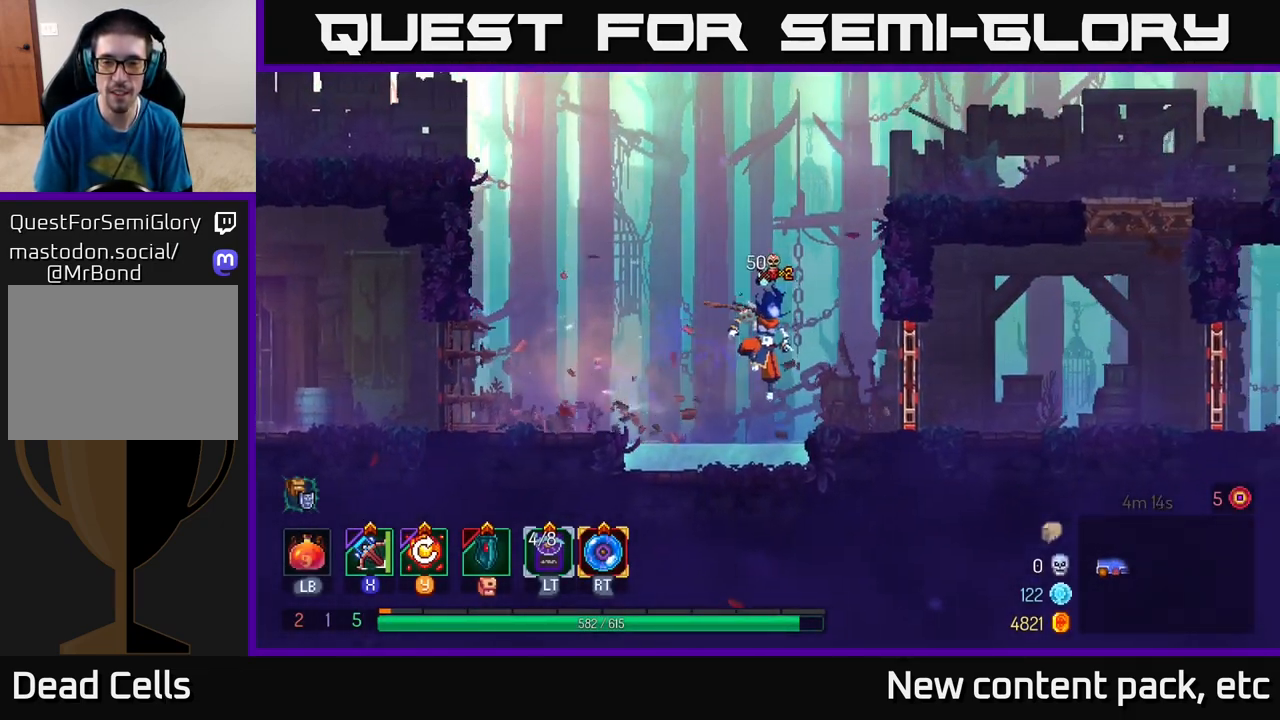
{"buttons": [], "left_stick": "right", "right_stick": "center", "events": [[83, "B", "down"], [250, "B", "up"]]}
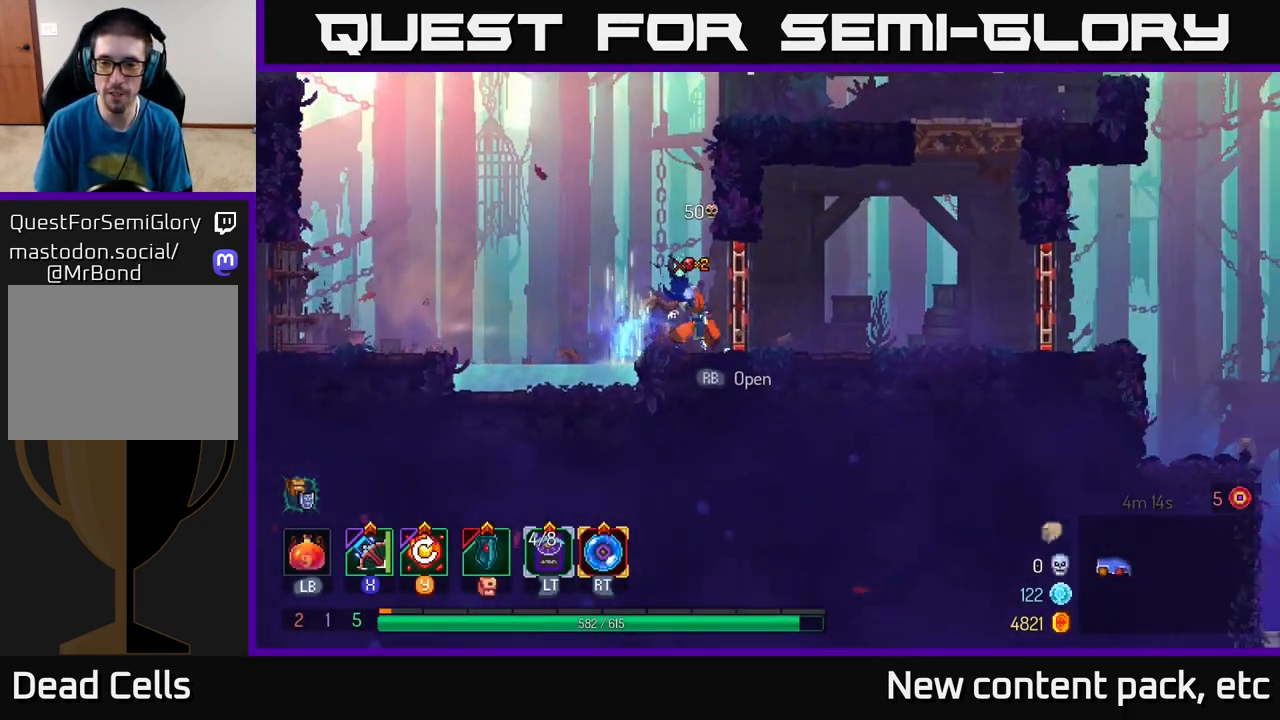
{"buttons": [], "left_stick": "right", "right_stick": "center", "events": [[133, "R1", "down"], [200, "R1", "up"]]}
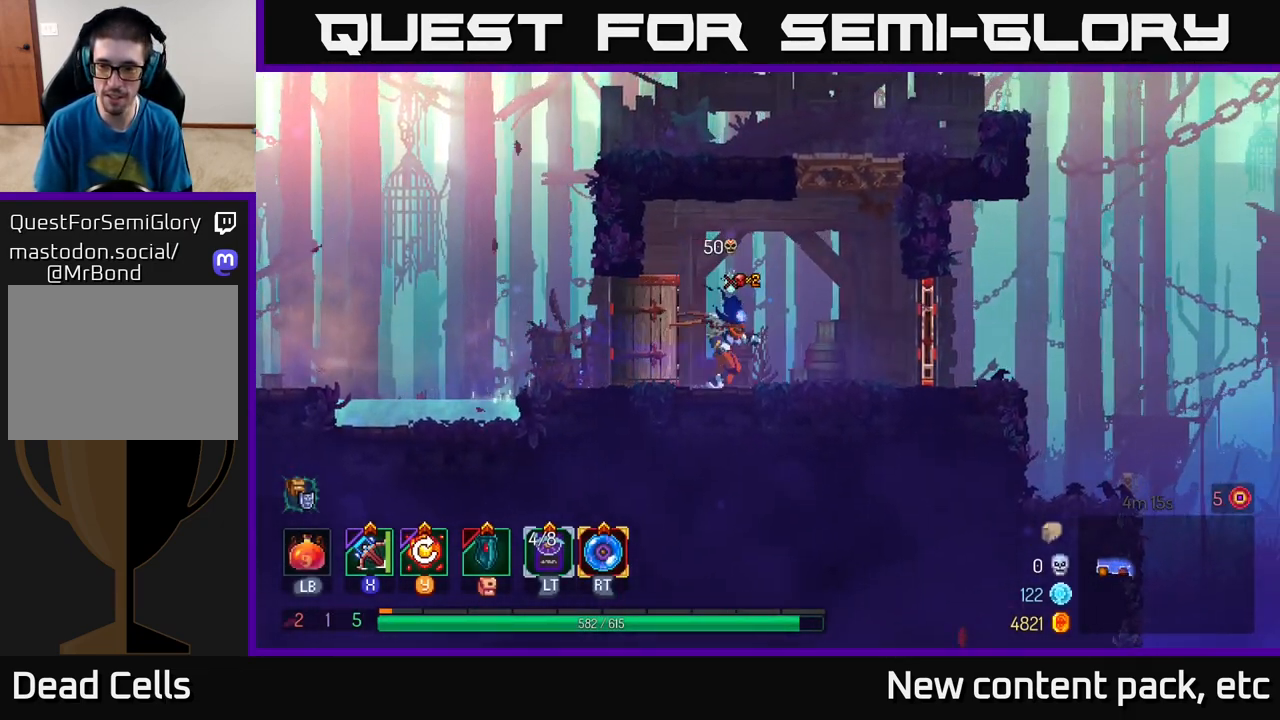
{"buttons": ["R1"], "left_stick": "right", "right_stick": "center", "events": [[467, "R1", "down"]]}
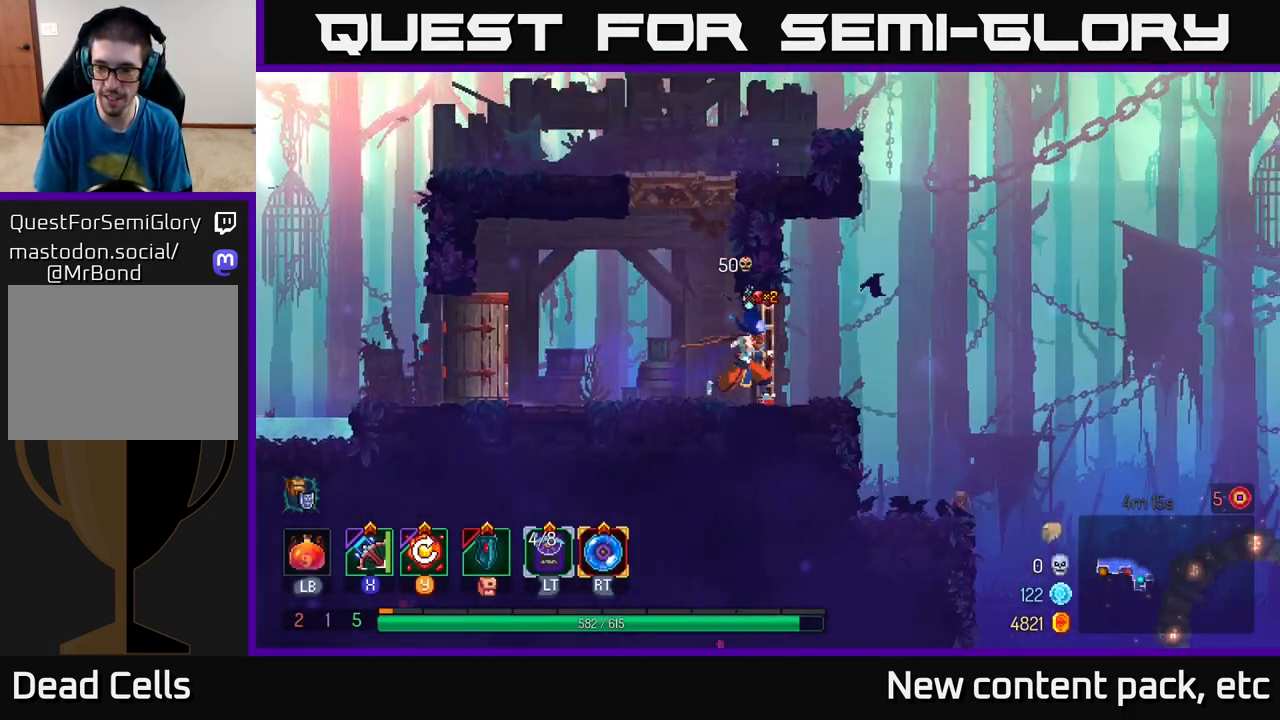
{"buttons": [], "left_stick": "right", "right_stick": "down", "events": [[33, "R1", "up"], [117, "right_stick", "down"]]}
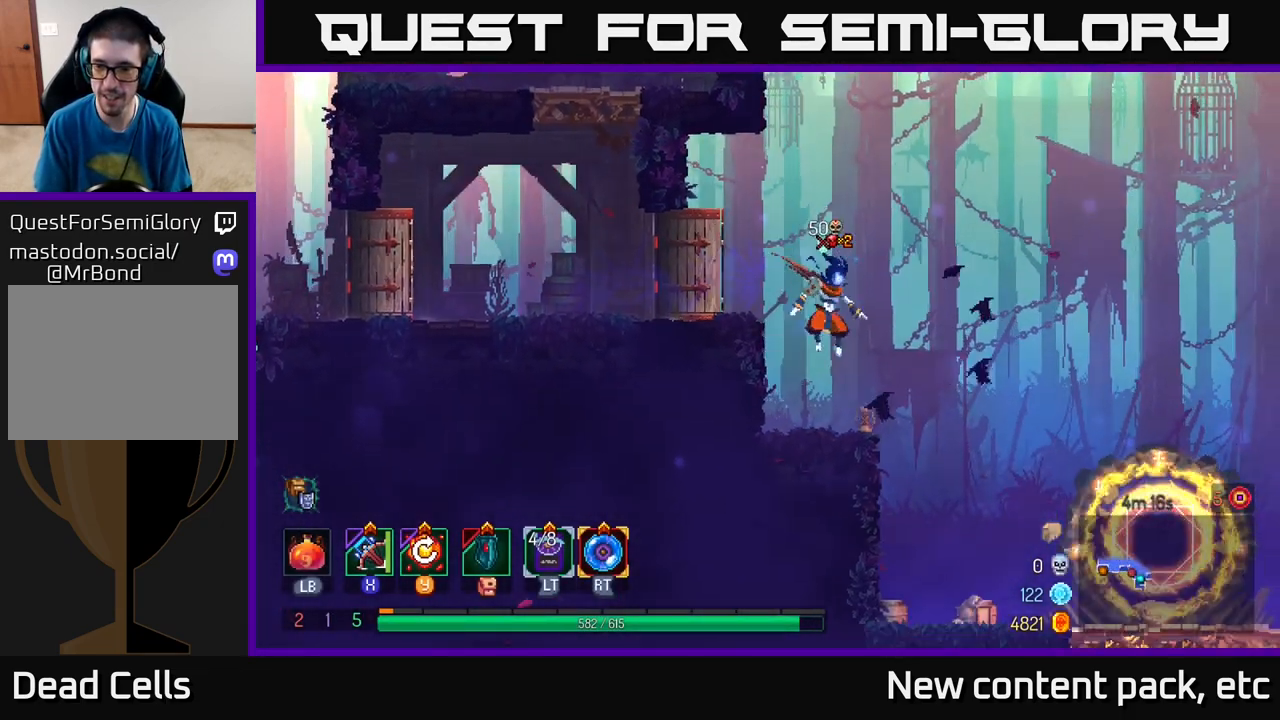
{"buttons": ["B"], "left_stick": "right", "right_stick": "center", "events": [[217, "right_stick", "center"], [500, "B", "down"]]}
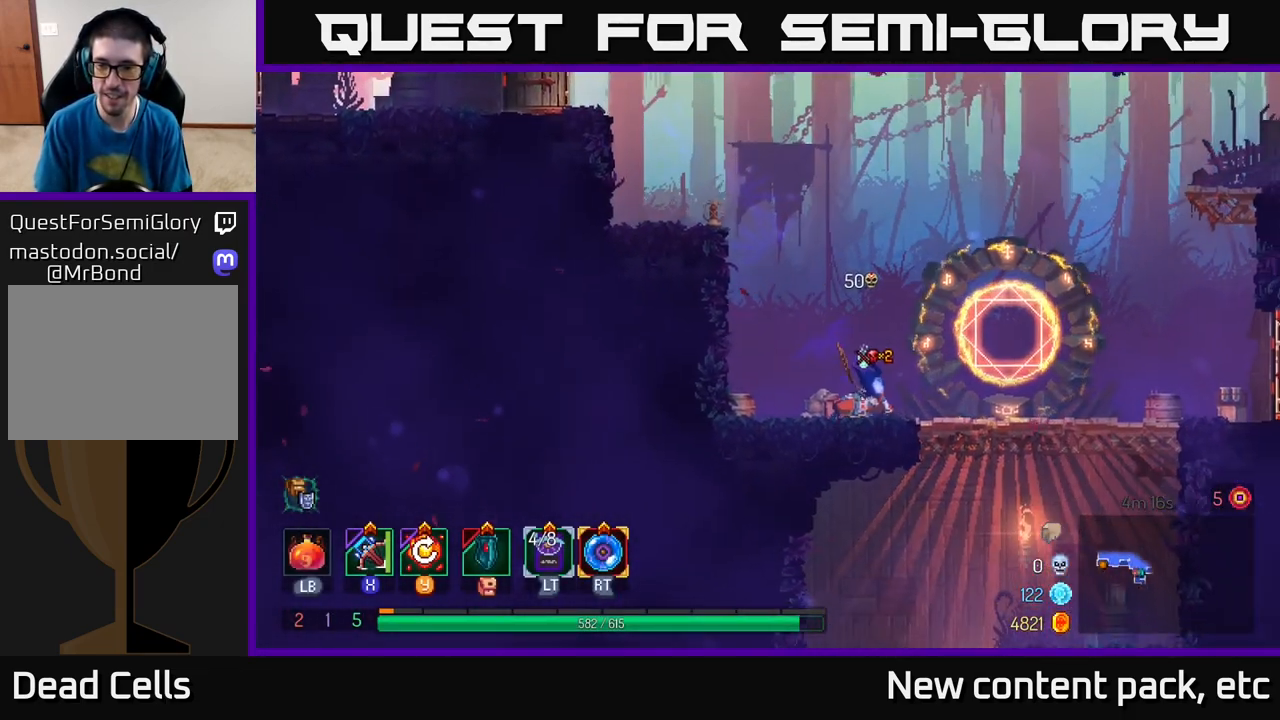
{"buttons": [], "left_stick": "right", "right_stick": "center", "events": [[167, "B", "up"]]}
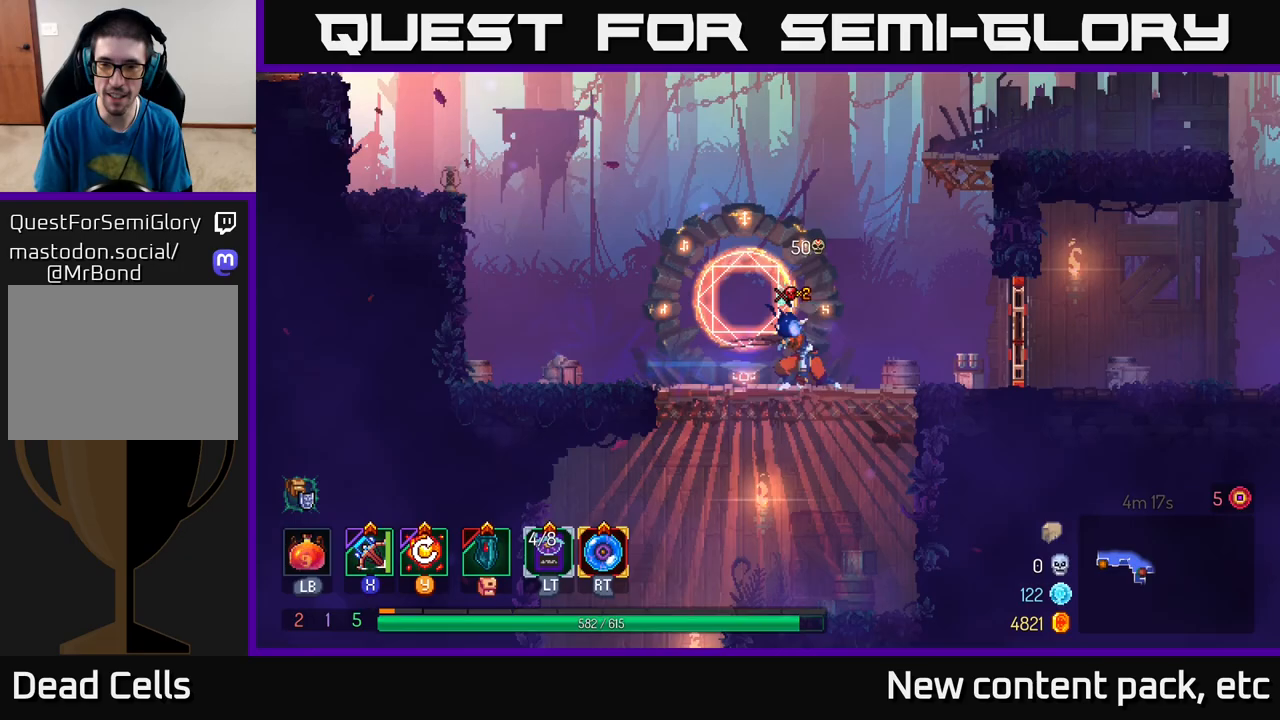
{"buttons": [], "left_stick": "center", "right_stick": "down-left", "events": [[100, "left_stick", "down"], [183, "A", "down"], [300, "A", "up"], [400, "left_stick", "center"], [400, "right_stick", "down-left"]]}
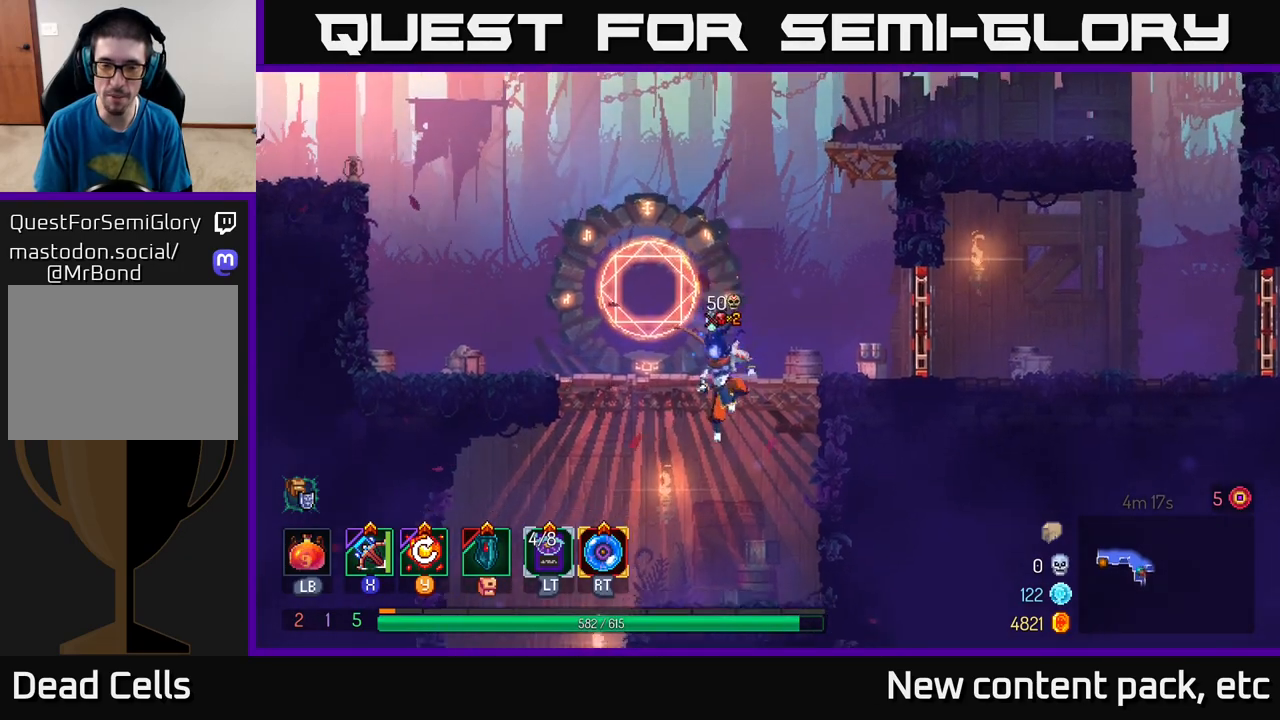
{"buttons": [], "left_stick": "left", "right_stick": "down", "events": [[183, "right_stick", "down"], [233, "left_stick", "left"]]}
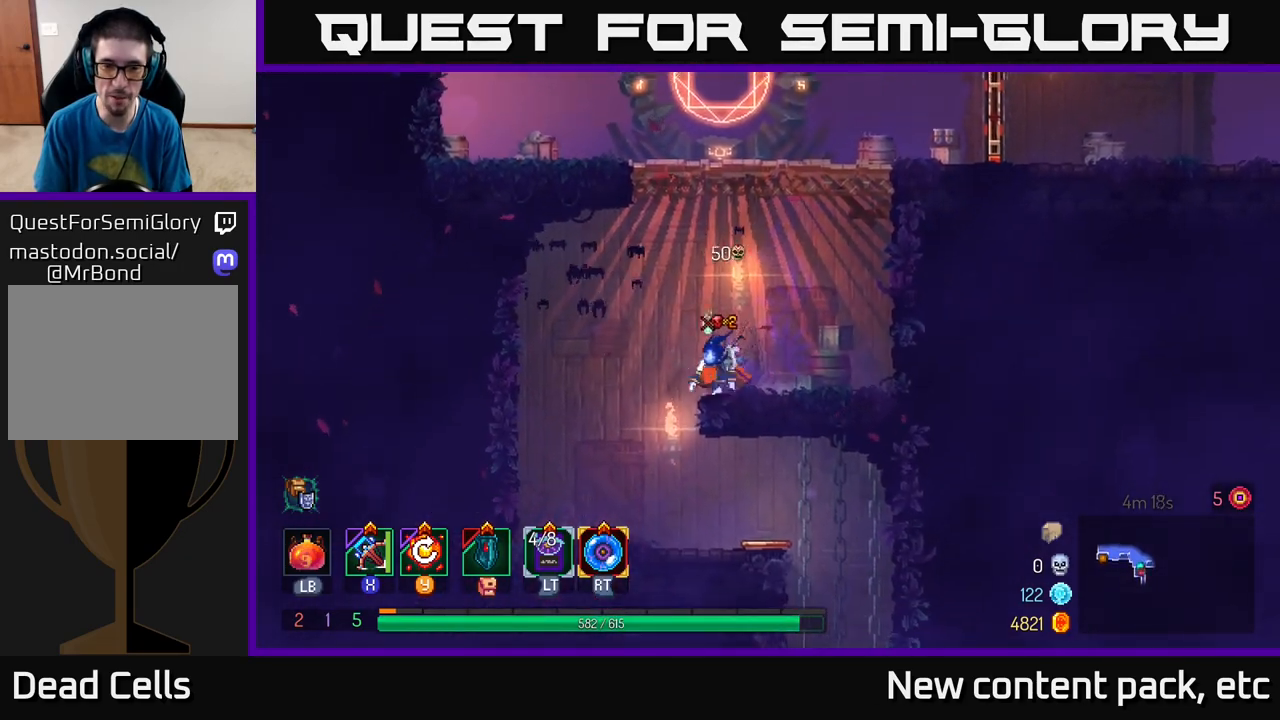
{"buttons": [], "left_stick": "right", "right_stick": "center", "events": [[317, "left_stick", "center"], [400, "left_stick", "right"], [450, "right_stick", "center"]]}
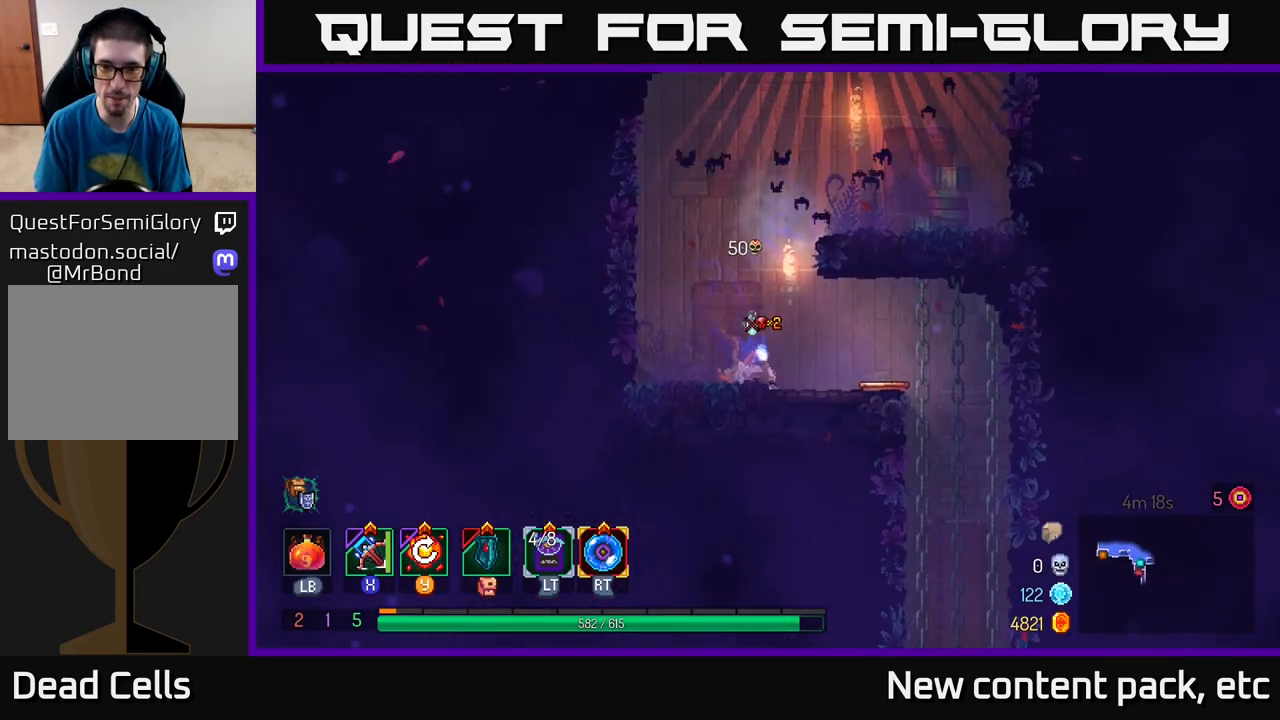
{"buttons": ["A"], "left_stick": "down", "right_stick": "center", "events": [[33, "B", "down"], [183, "B", "up"], [417, "left_stick", "down"], [483, "A", "down"]]}
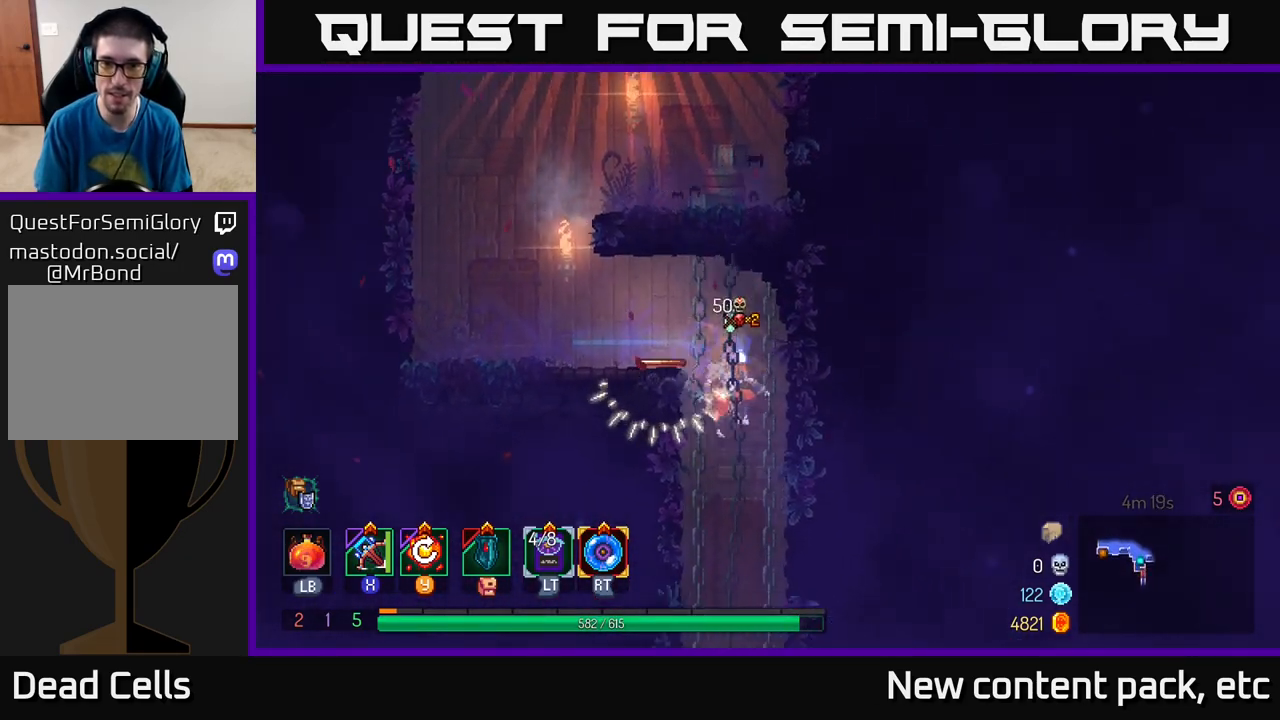
{"buttons": [], "left_stick": "center", "right_stick": "center", "events": [[33, "A", "up"], [100, "A", "down"], [200, "A", "up"], [283, "left_stick", "center"]]}
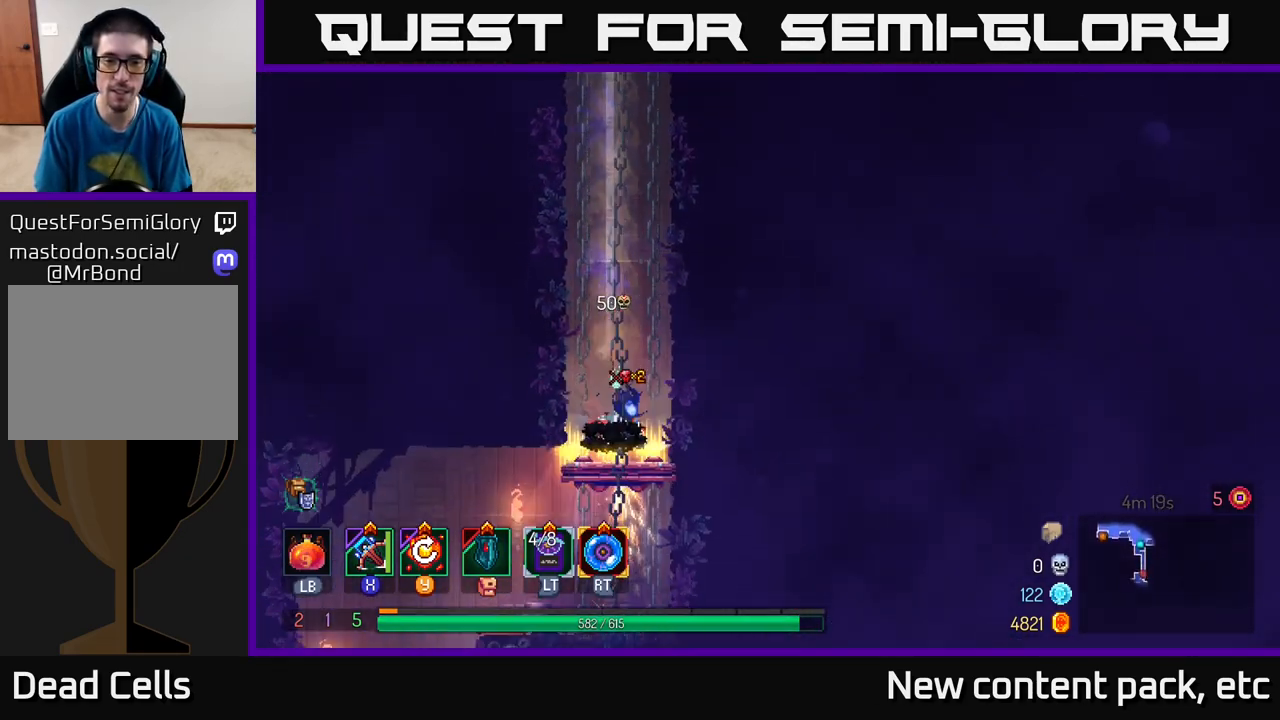
{"buttons": ["A"], "left_stick": "down", "right_stick": "center", "events": [[333, "left_stick", "down"], [467, "A", "down"]]}
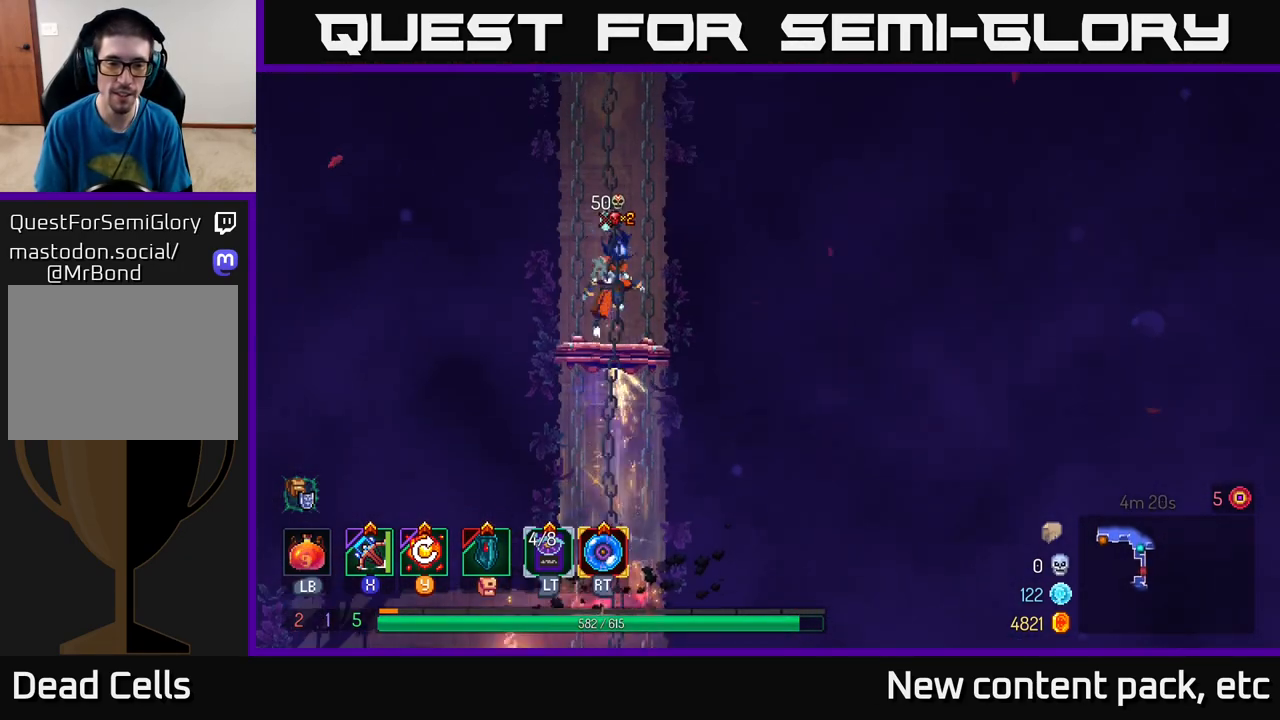
{"buttons": [], "left_stick": "left", "right_stick": "center", "events": [[33, "A", "up"], [83, "A", "down"], [200, "A", "up"], [317, "B", "down"], [400, "left_stick", "left"], [467, "B", "up"]]}
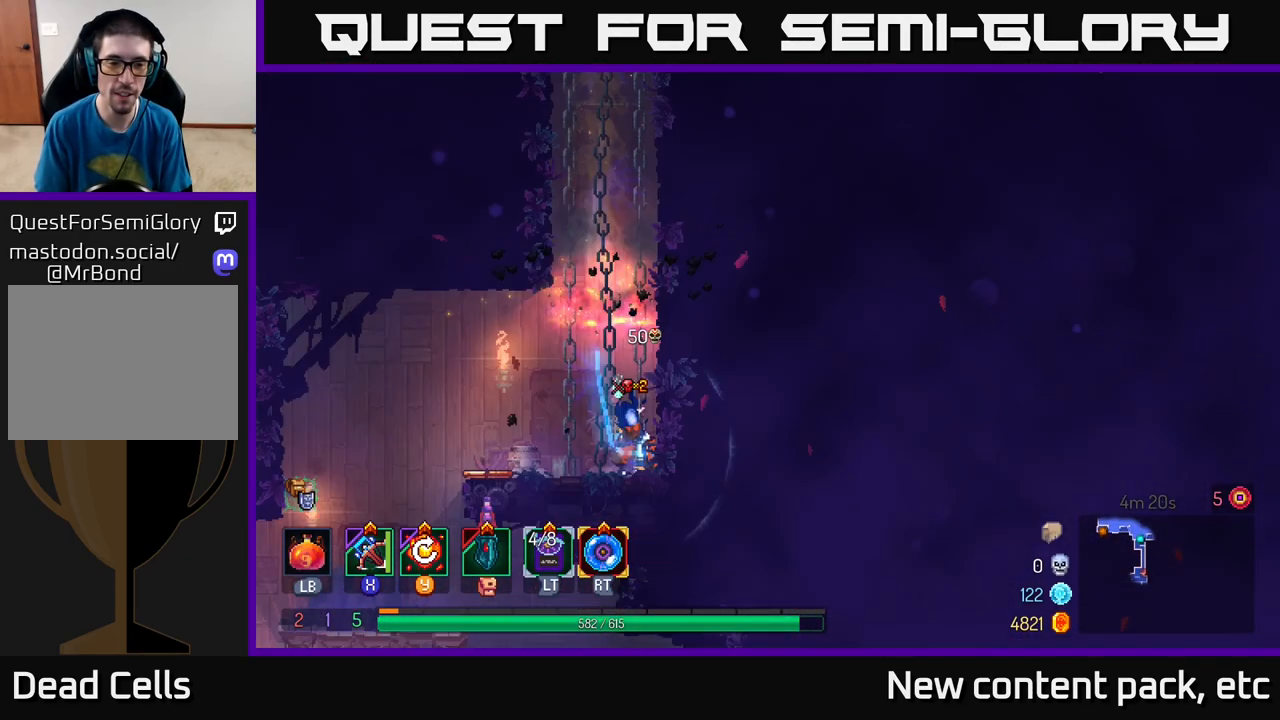
{"buttons": [], "left_stick": "left", "right_stick": "center", "events": []}
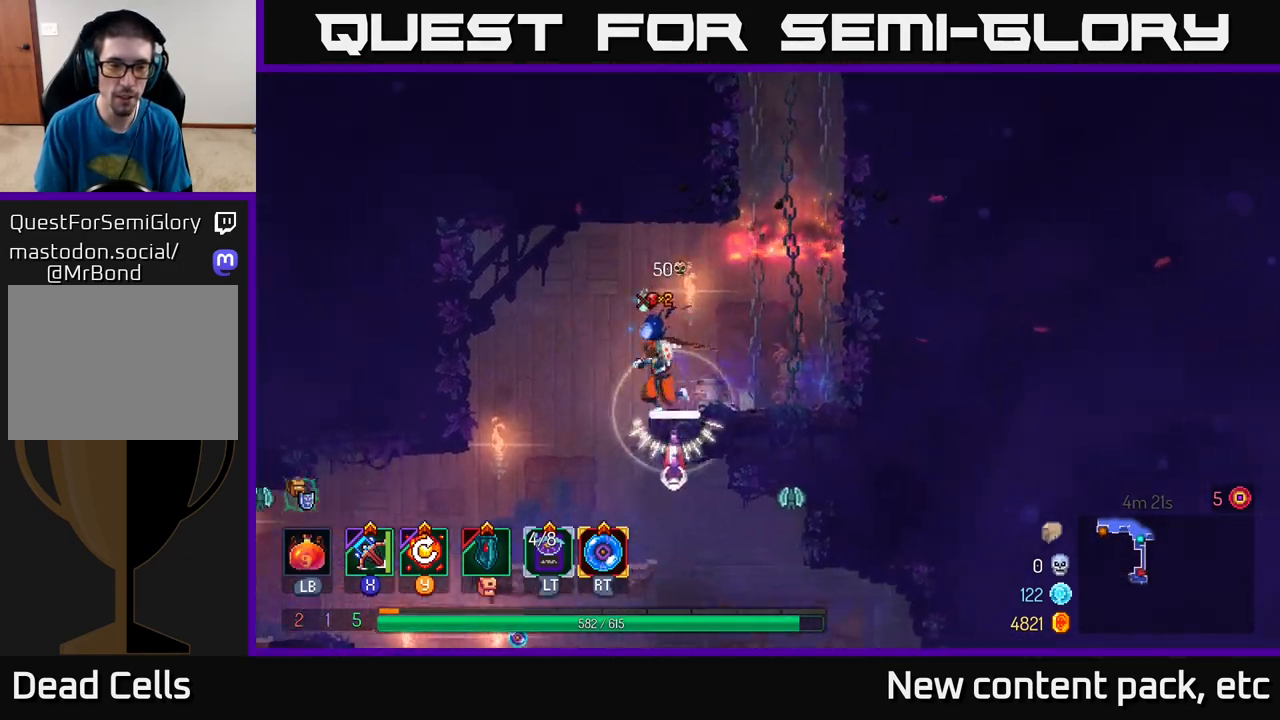
{"buttons": [], "left_stick": "right", "right_stick": "center", "events": [[367, "left_stick", "right"], [383, "X", "down"], [483, "X", "up"]]}
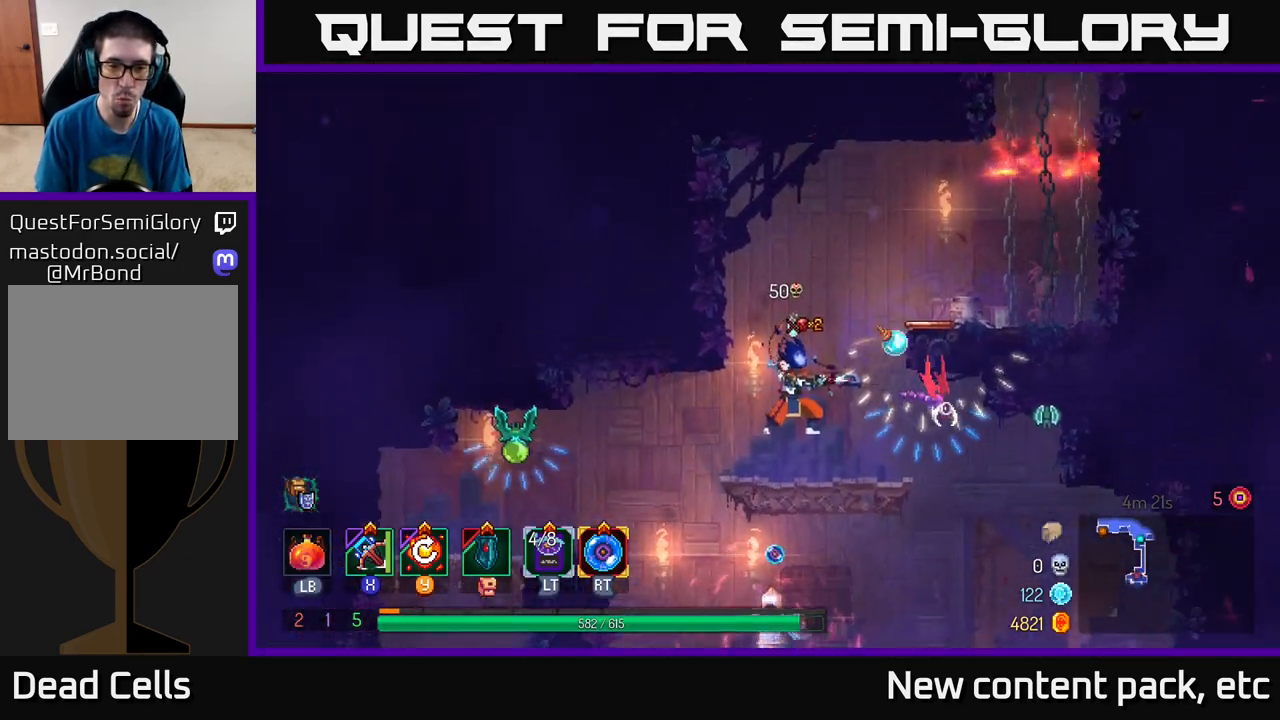
{"buttons": [], "left_stick": "right", "right_stick": "center", "events": [[33, "left_stick", "center"], [500, "left_stick", "right"]]}
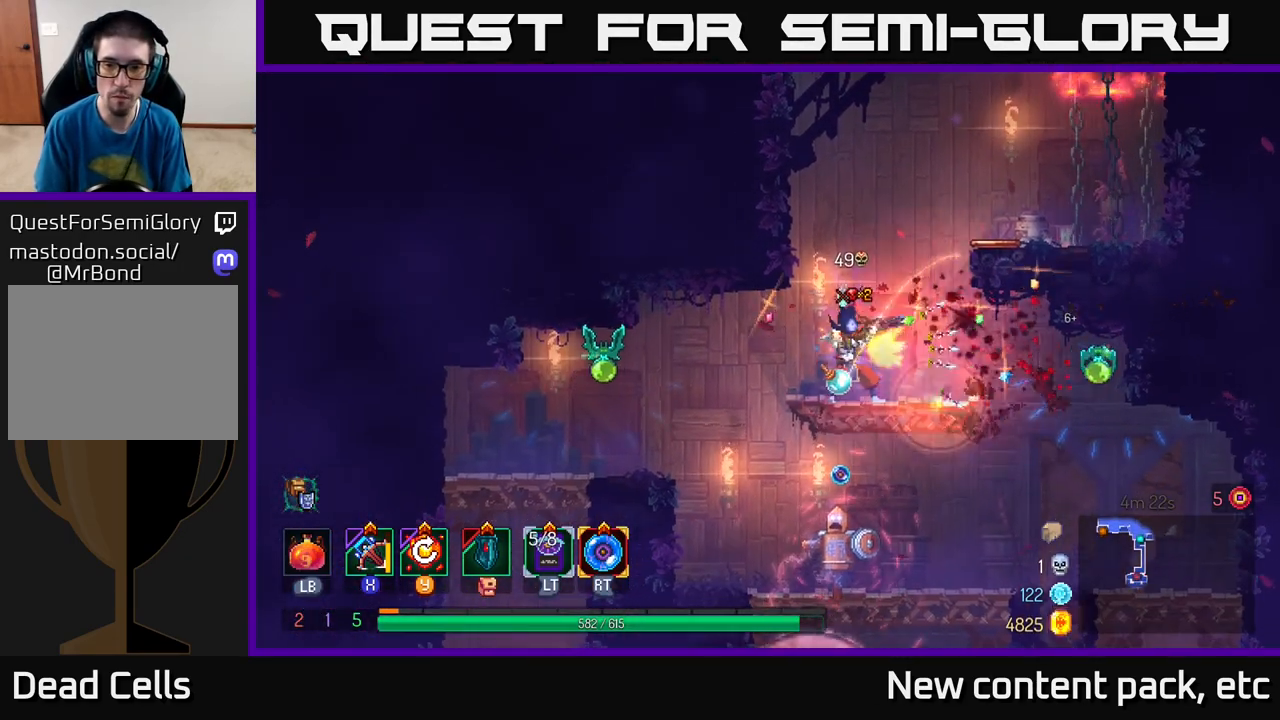
{"buttons": [], "left_stick": "right", "right_stick": "center", "events": [[167, "left_stick", "center"], [250, "left_stick", "right"]]}
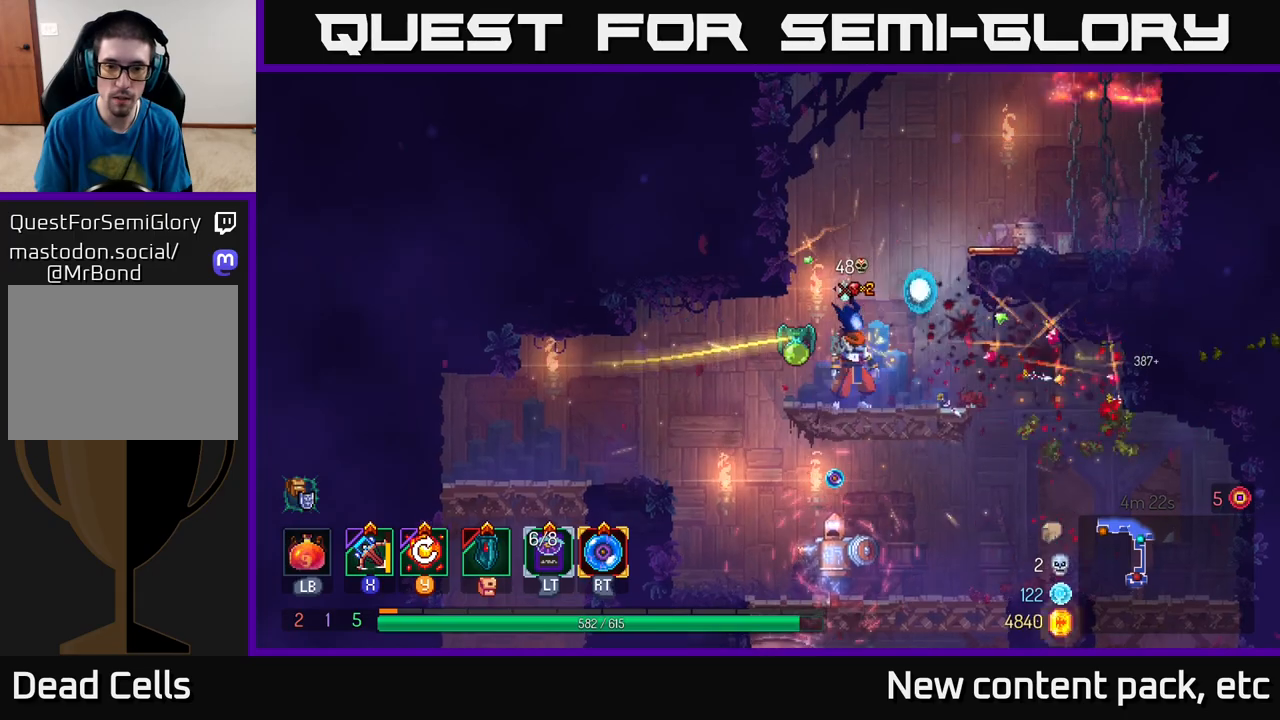
{"buttons": [], "left_stick": "right", "right_stick": "center", "events": [[217, "B", "down"], [333, "B", "up"]]}
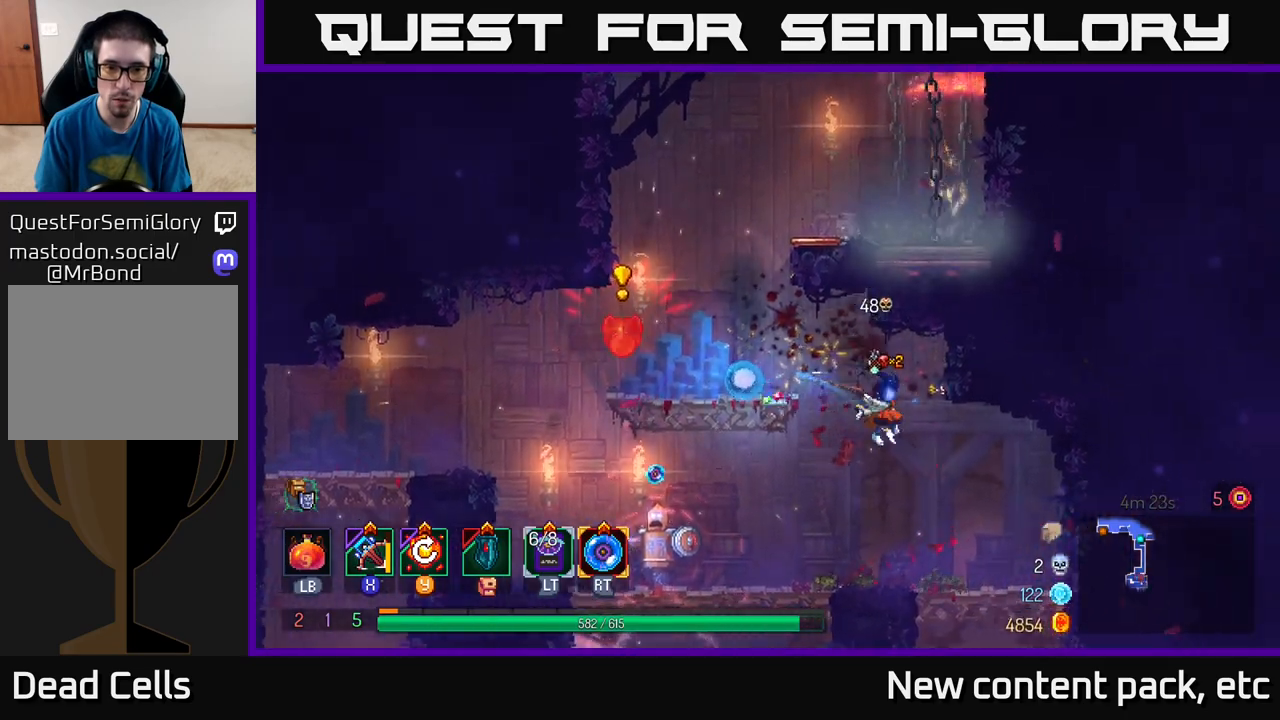
{"buttons": [], "left_stick": "center", "right_stick": "center", "events": [[483, "left_stick", "center"]]}
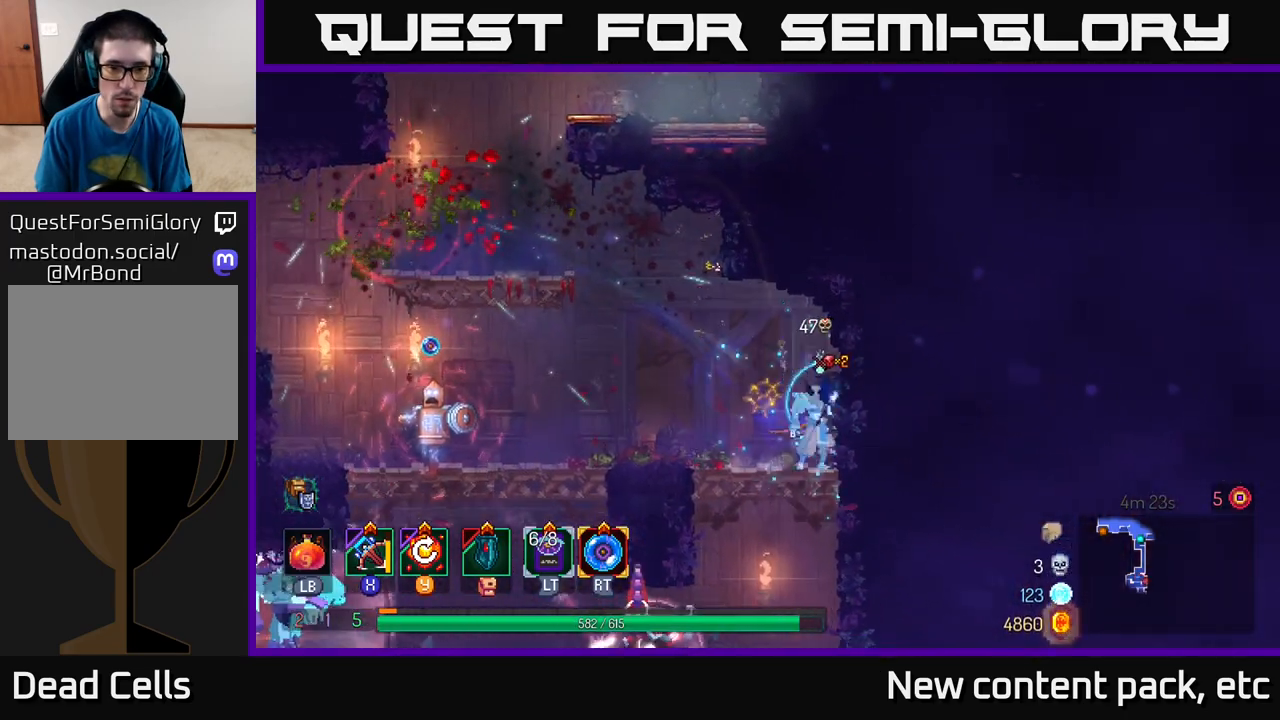
{"buttons": ["A"], "left_stick": "left", "right_stick": "center", "events": [[133, "left_stick", "left"], [450, "A", "down"]]}
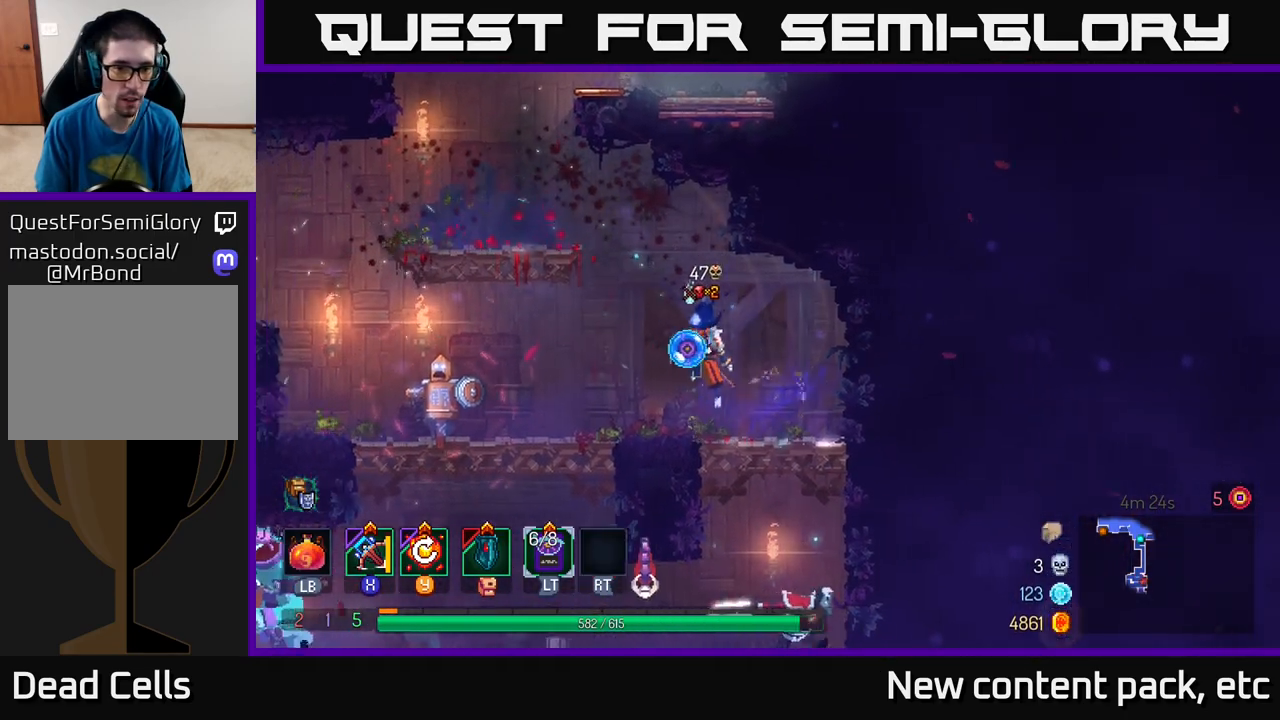
{"buttons": [], "left_stick": "left", "right_stick": "center", "events": [[17, "R2", "down"], [33, "A", "up"], [117, "R2", "up"]]}
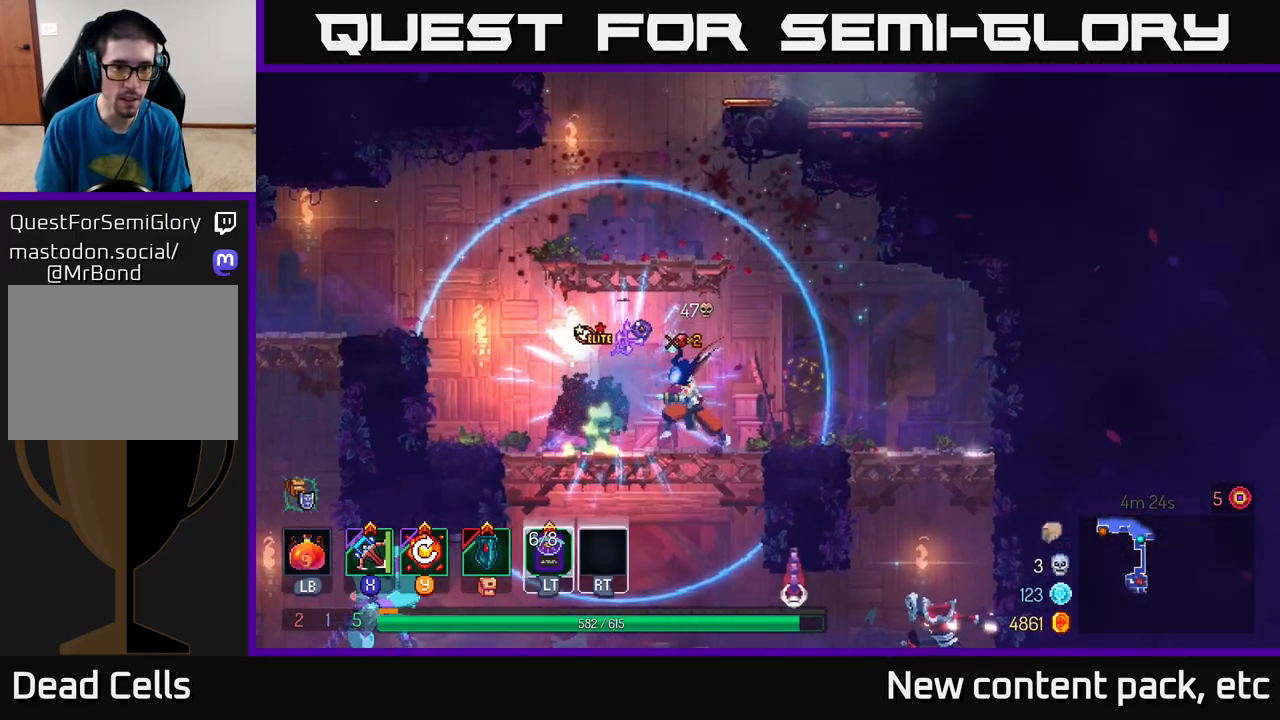
{"buttons": [], "left_stick": "left", "right_stick": "center", "events": [[133, "left_stick", "center"], [317, "left_stick", "left"]]}
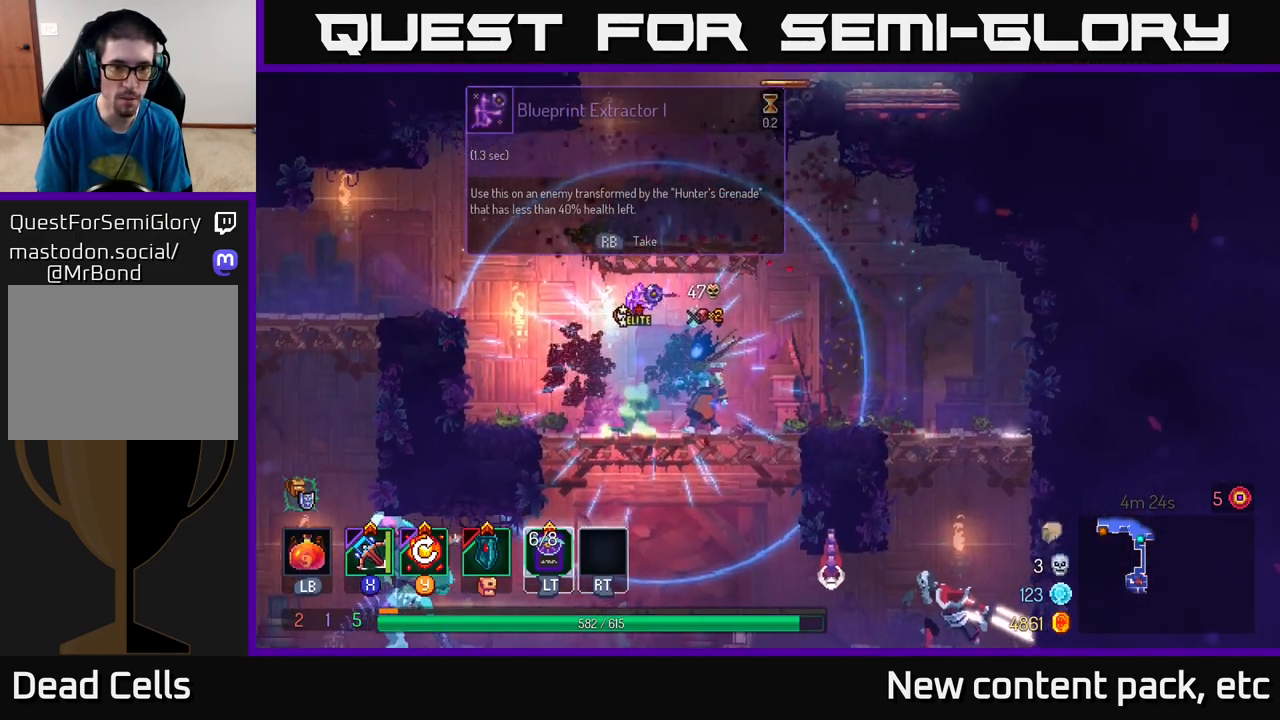
{"buttons": [], "left_stick": "left", "right_stick": "center", "events": [[50, "left_stick", "center"], [133, "left_stick", "left"], [150, "A", "down"], [250, "A", "up"], [300, "R1", "down"], [367, "R1", "up"]]}
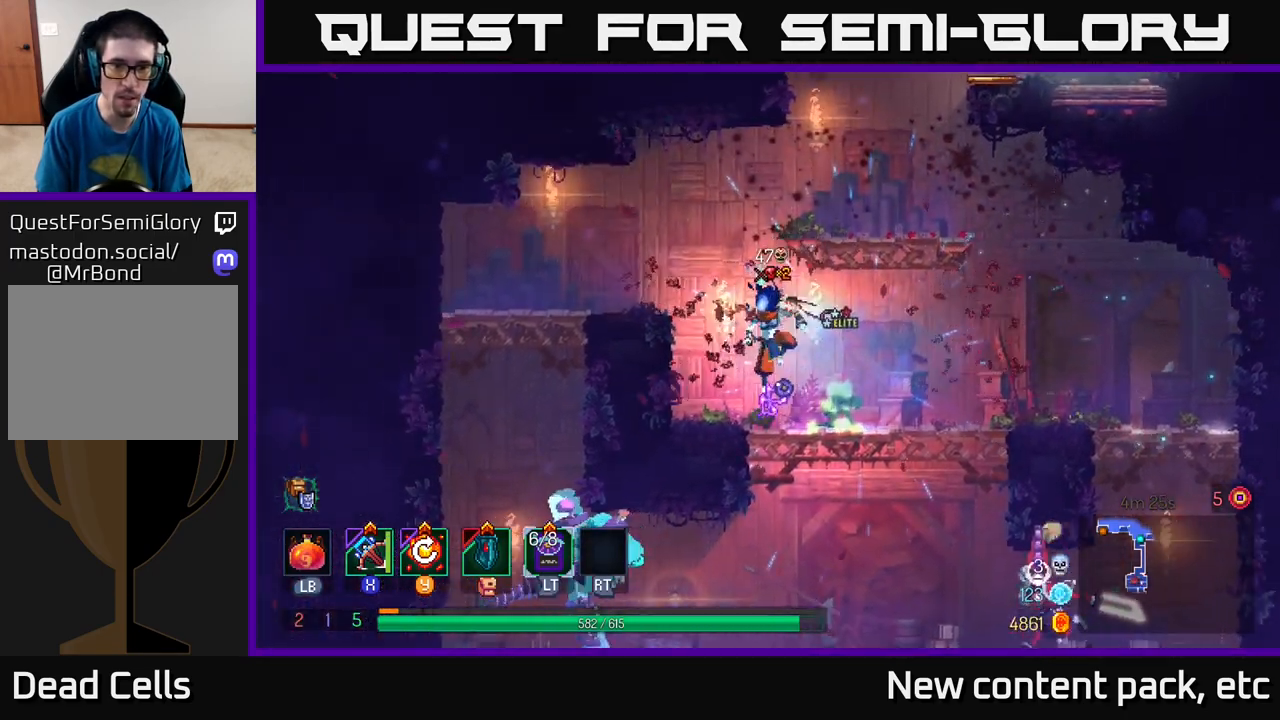
{"buttons": ["A"], "left_stick": "left", "right_stick": "center", "events": [[167, "left_stick", "right"], [233, "R1", "down"], [317, "R1", "up"], [350, "left_stick", "left"], [433, "A", "down"]]}
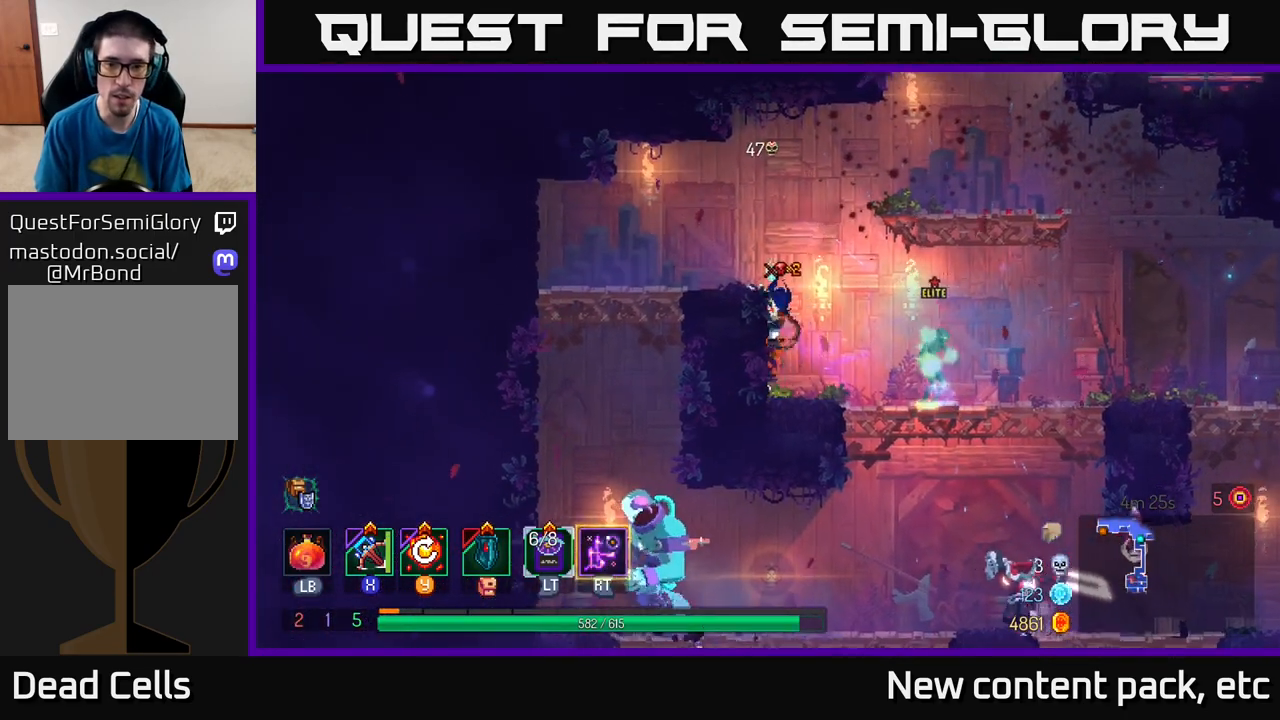
{"buttons": [], "left_stick": "right", "right_stick": "center", "events": [[150, "A", "up"], [317, "left_stick", "right"], [350, "A", "down"], [483, "A", "up"]]}
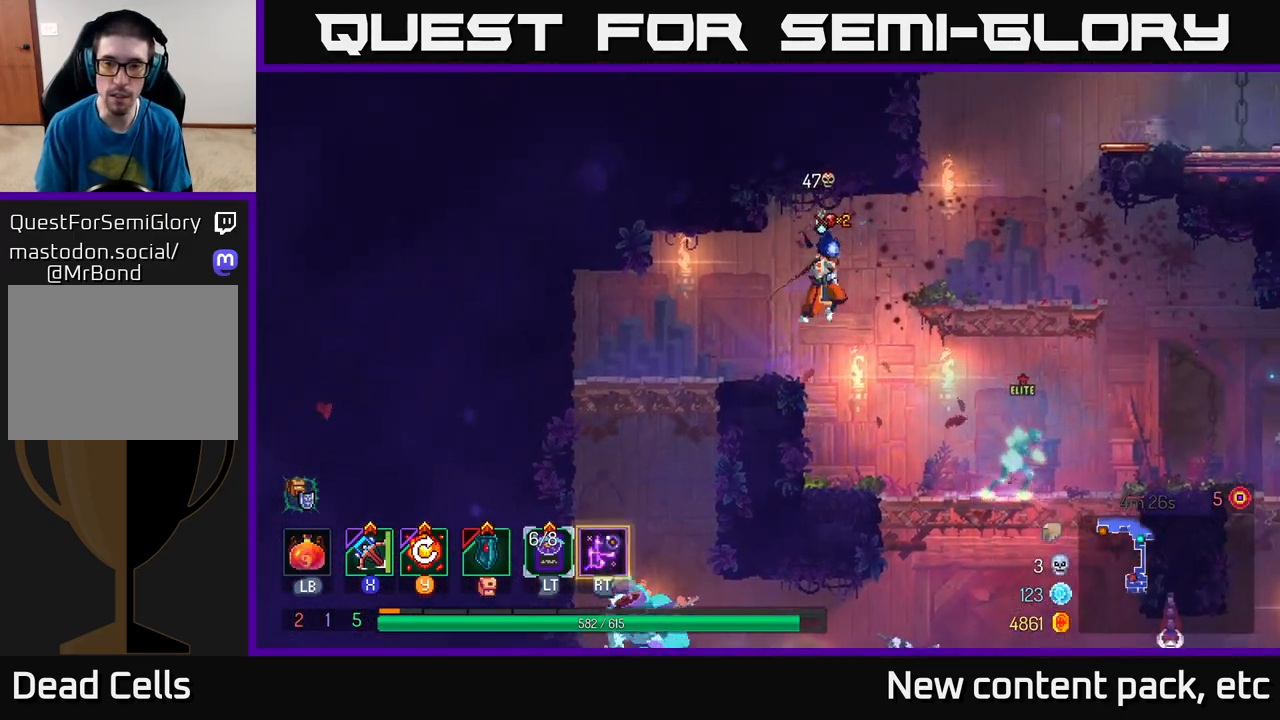
{"buttons": [], "left_stick": "right", "right_stick": "center", "events": [[83, "A", "down"], [150, "A", "up"], [383, "Y", "down"], [483, "Y", "up"]]}